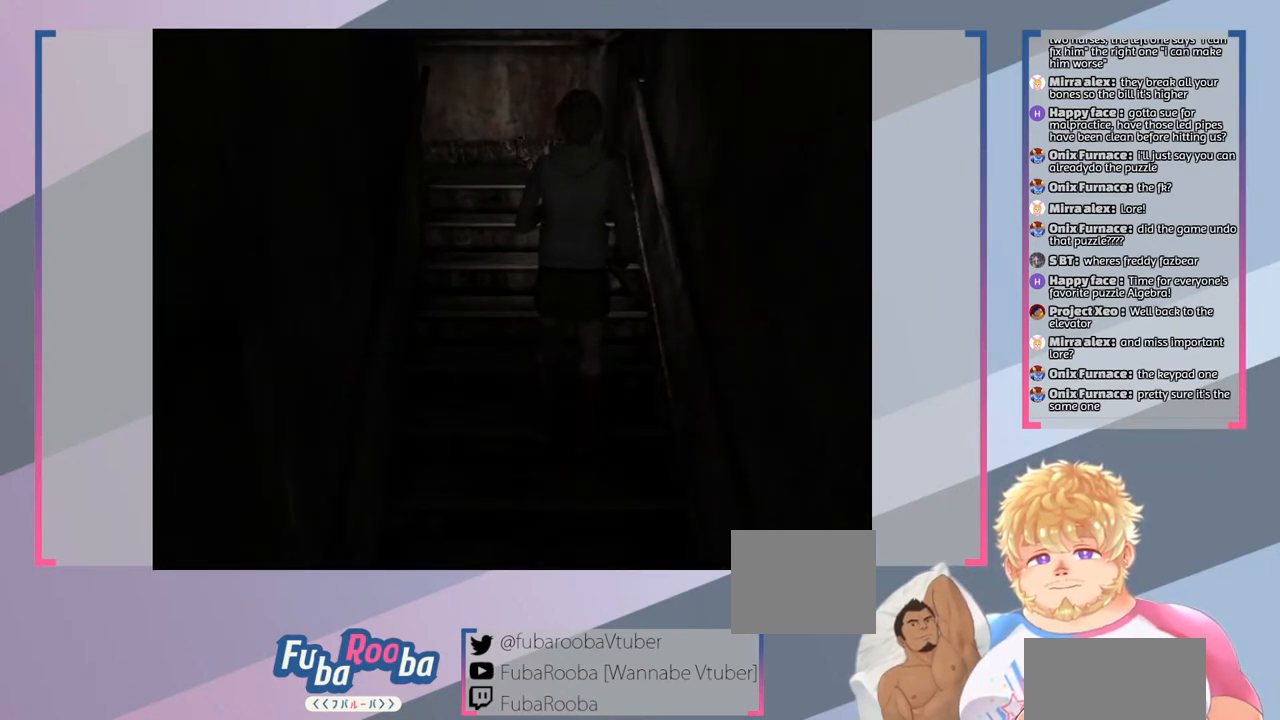
Gameplay with a controller (PlayStation layout); each line is a JSON object with the inputs held at the frame after it. "events" lists button and stick changes between this image and that frame as [ms after this image, input, new state], when the widget could be followed in between. Not read: L3 R3.
{"buttons": [], "left_stick": "center", "right_stick": "center", "events": []}
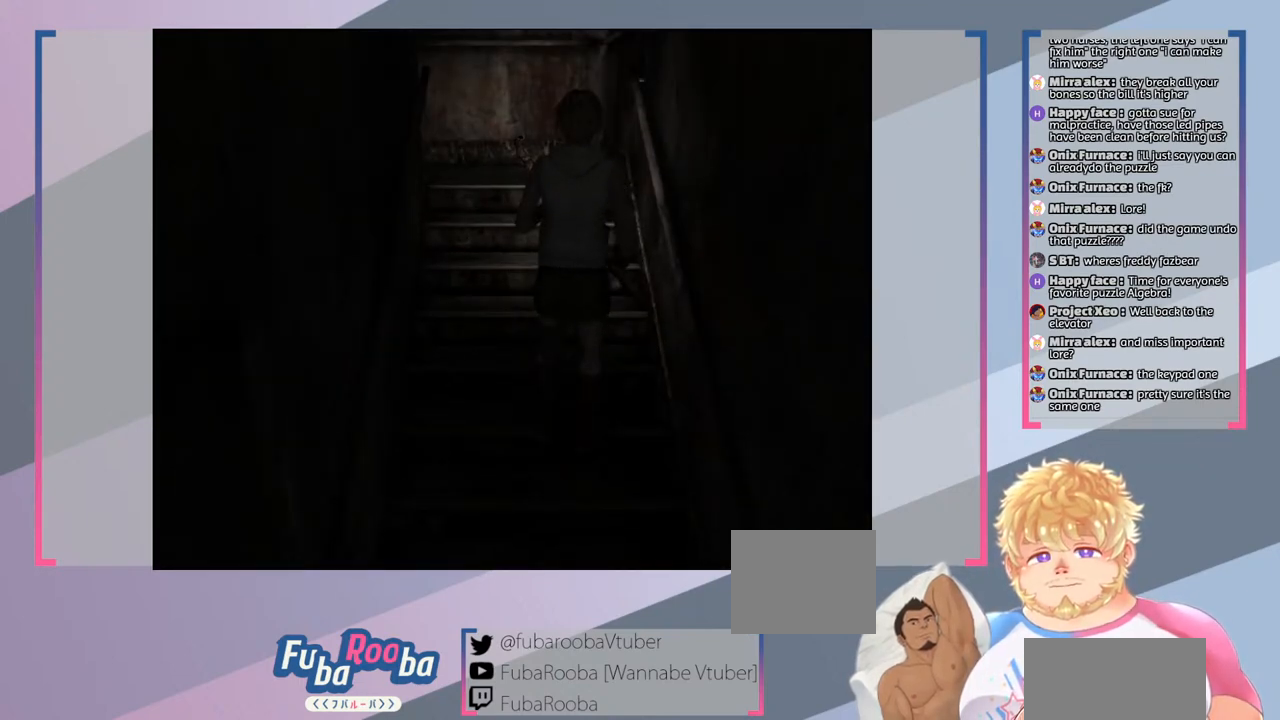
{"buttons": ["SQUARE"], "left_stick": "up", "right_stick": "center", "events": [[400, "SQUARE", "down"], [433, "left_stick", "up"]]}
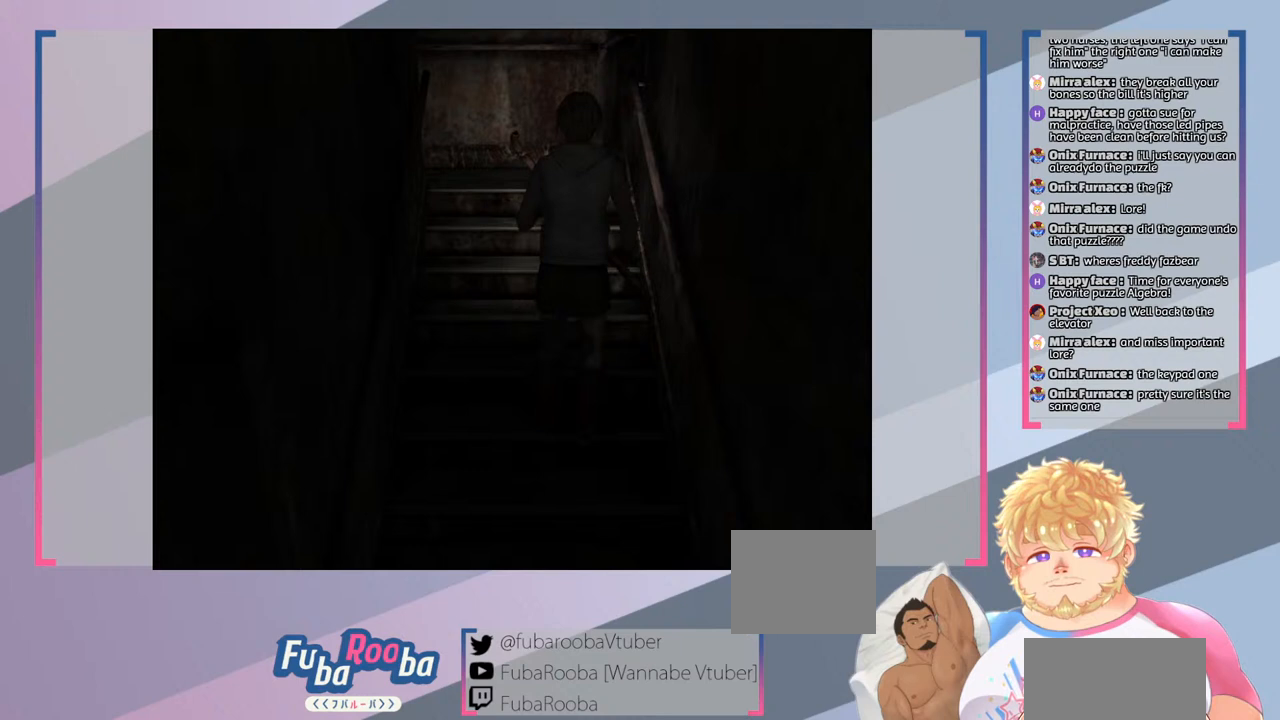
{"buttons": ["SQUARE"], "left_stick": "up", "right_stick": "center", "events": []}
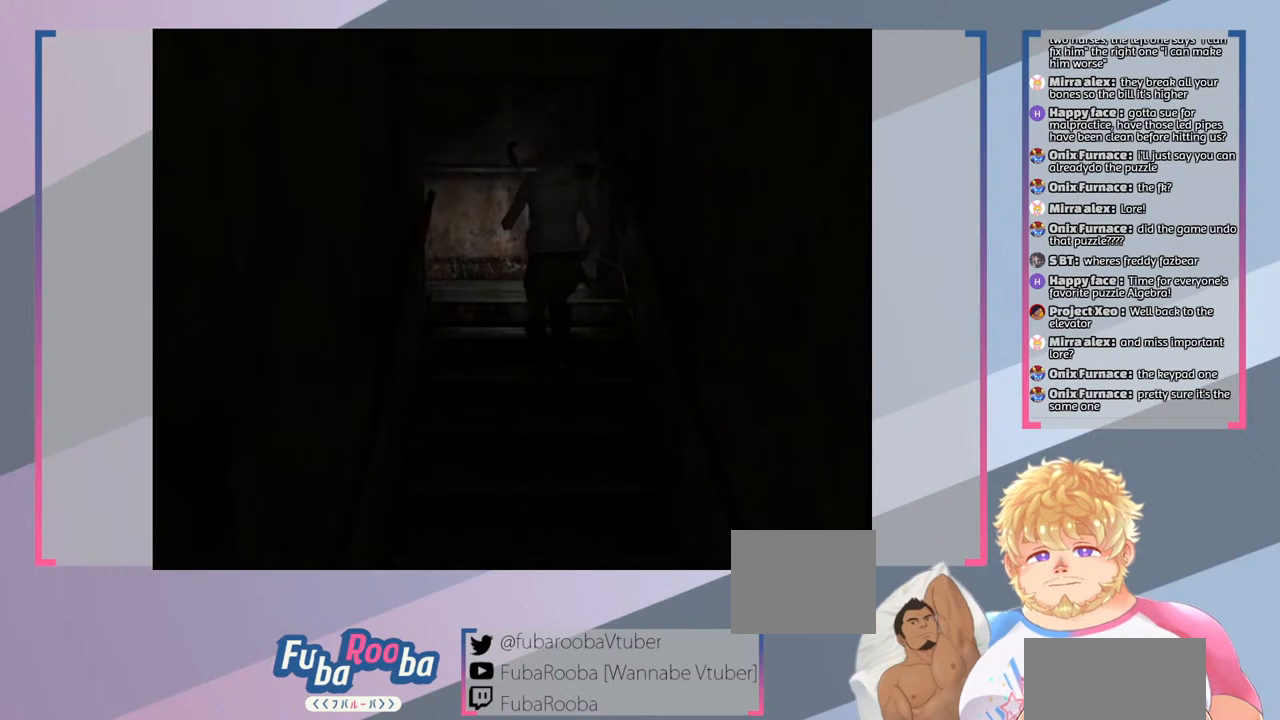
{"buttons": ["SQUARE"], "left_stick": "up", "right_stick": "center", "events": []}
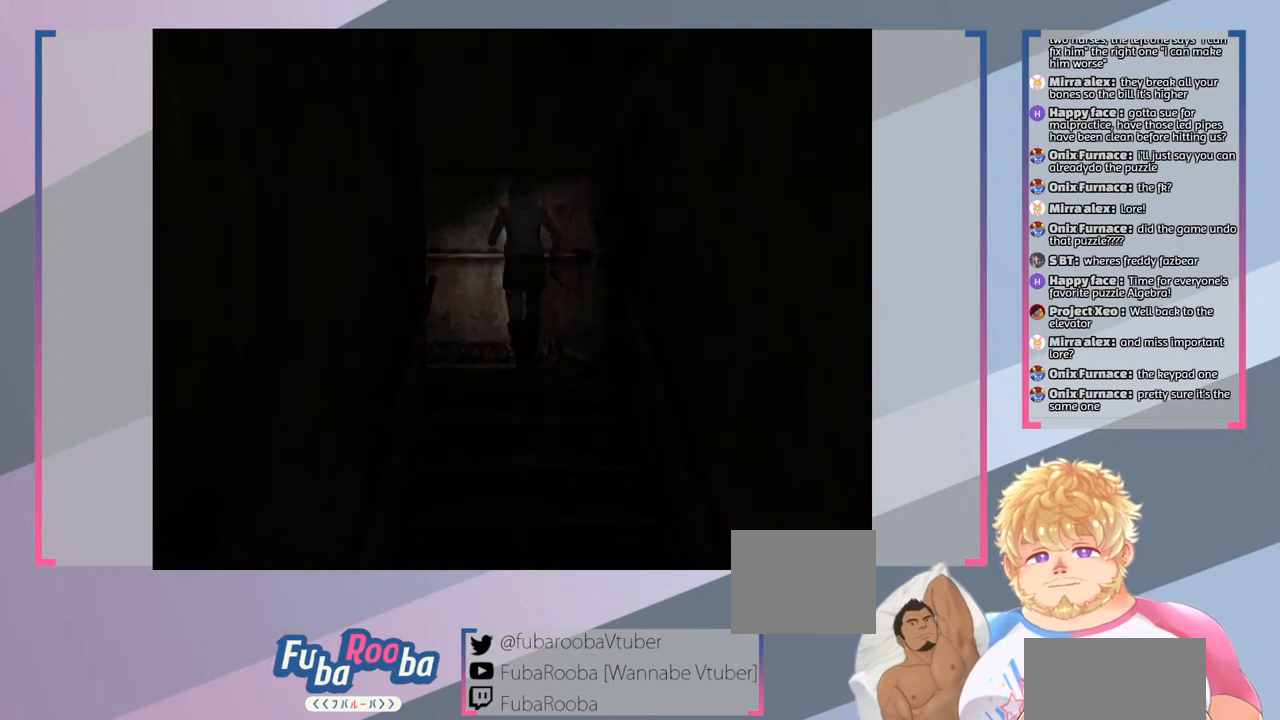
{"buttons": ["SQUARE"], "left_stick": "left", "right_stick": "center", "events": [[133, "left_stick", "up-left"], [333, "left_stick", "left"]]}
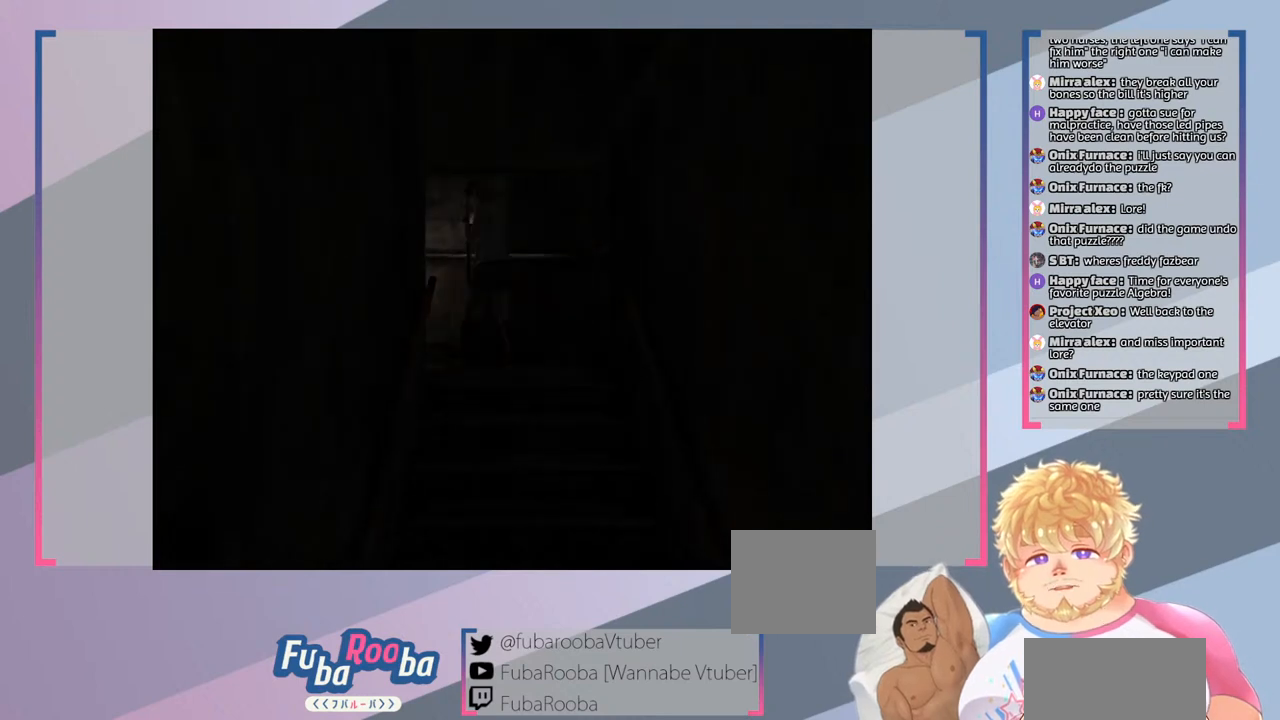
{"buttons": ["SQUARE"], "left_stick": "down", "right_stick": "center", "events": [[333, "left_stick", "down-left"], [467, "left_stick", "down"]]}
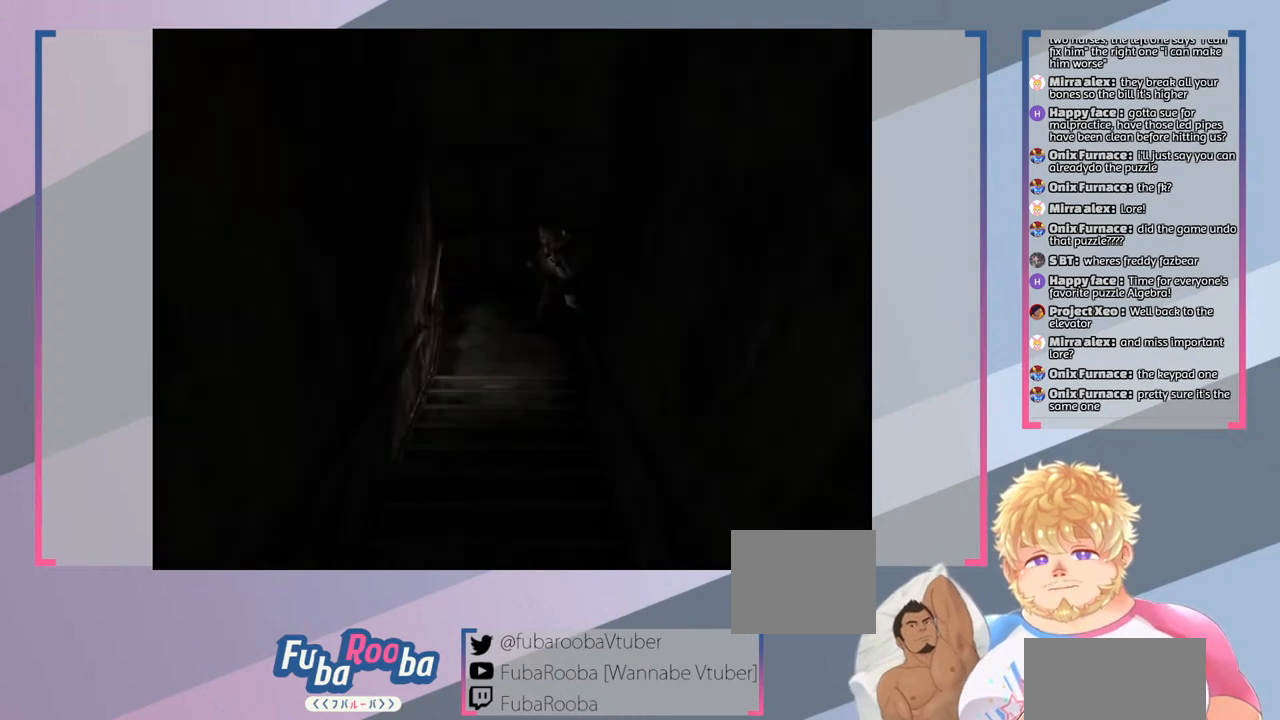
{"buttons": ["SQUARE"], "left_stick": "down", "right_stick": "center", "events": []}
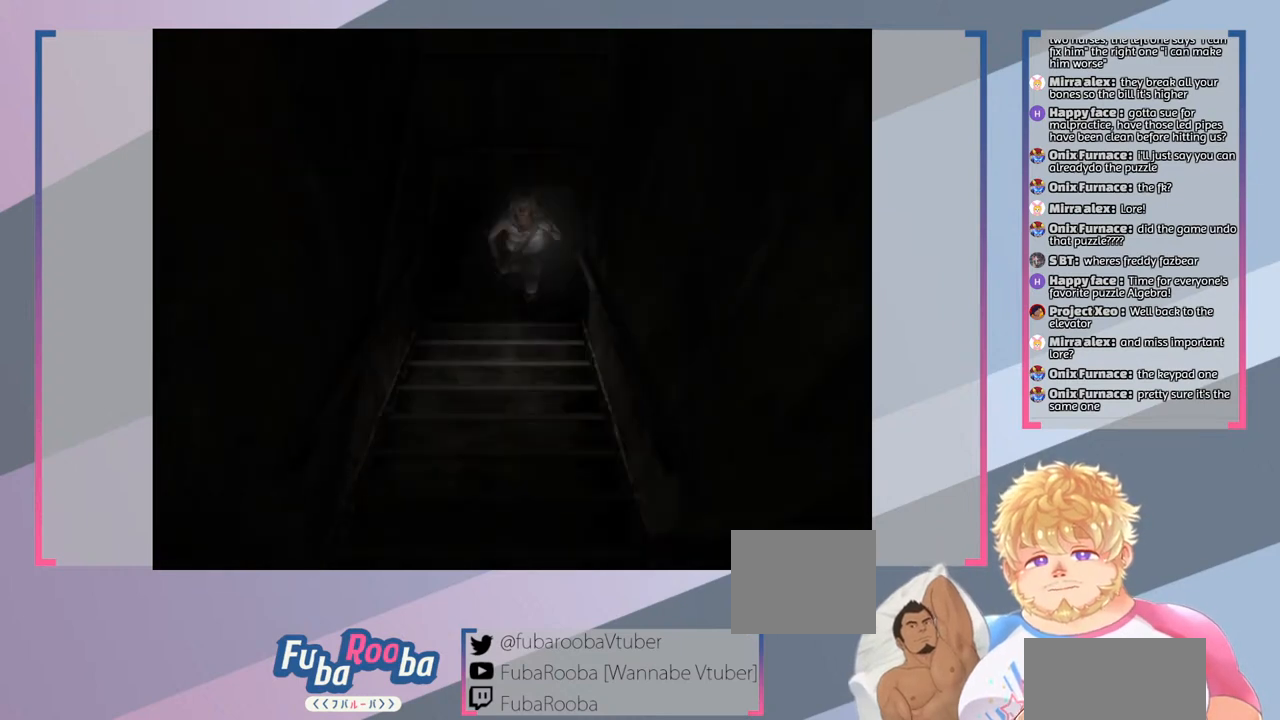
{"buttons": ["SQUARE"], "left_stick": "down", "right_stick": "center", "events": []}
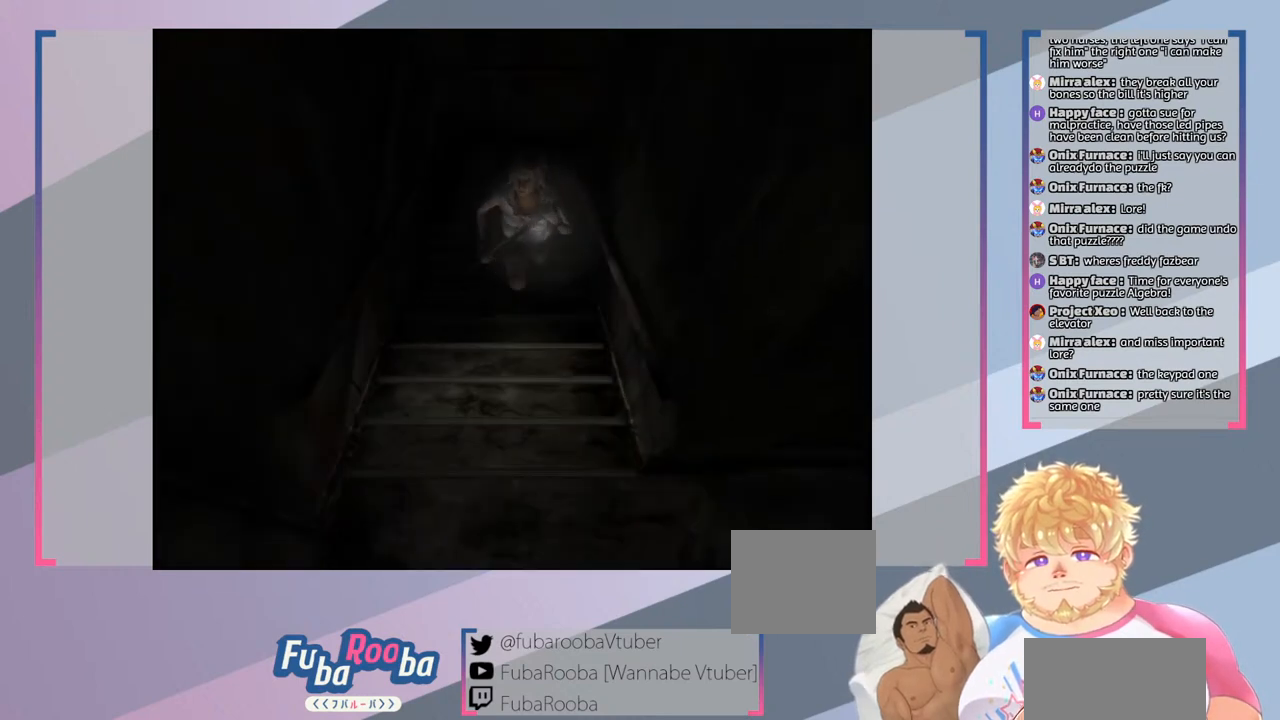
{"buttons": ["SQUARE"], "left_stick": "down", "right_stick": "center", "events": []}
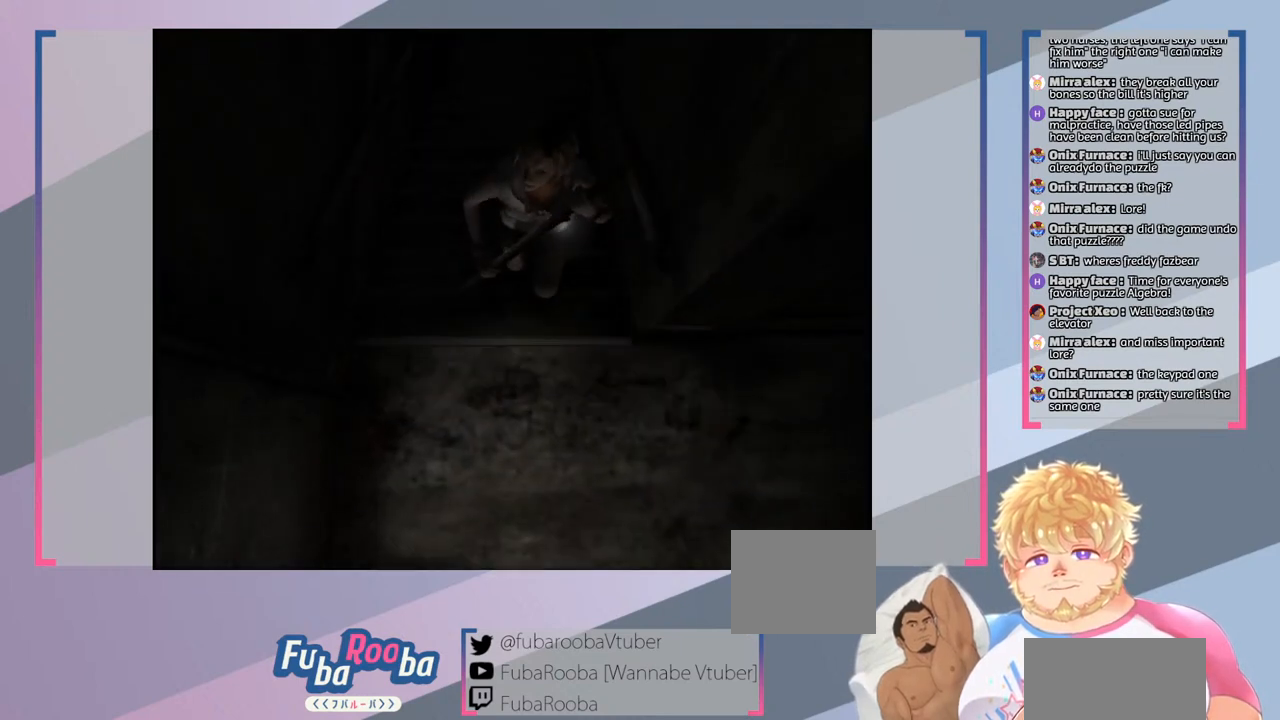
{"buttons": ["SQUARE"], "left_stick": "left", "right_stick": "center", "events": [[400, "left_stick", "left"]]}
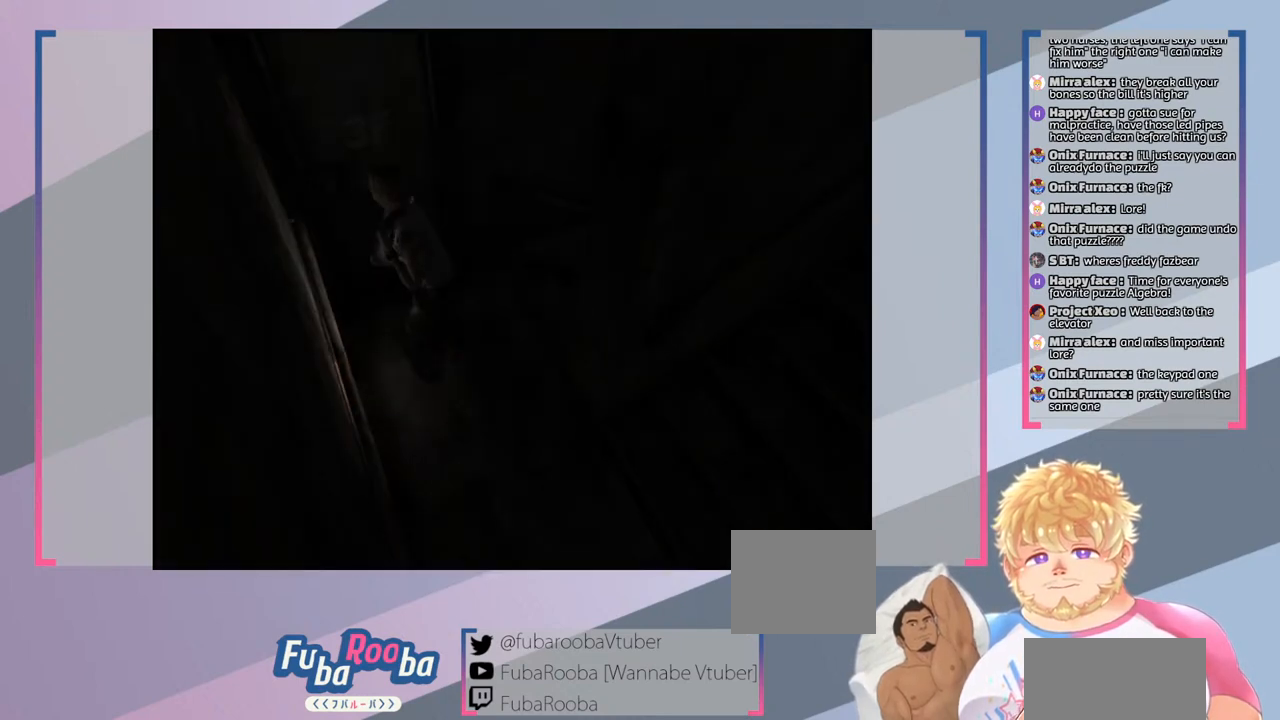
{"buttons": [], "left_stick": "up", "right_stick": "center", "events": [[67, "SQUARE", "up"], [100, "left_stick", "center"], [467, "left_stick", "up"]]}
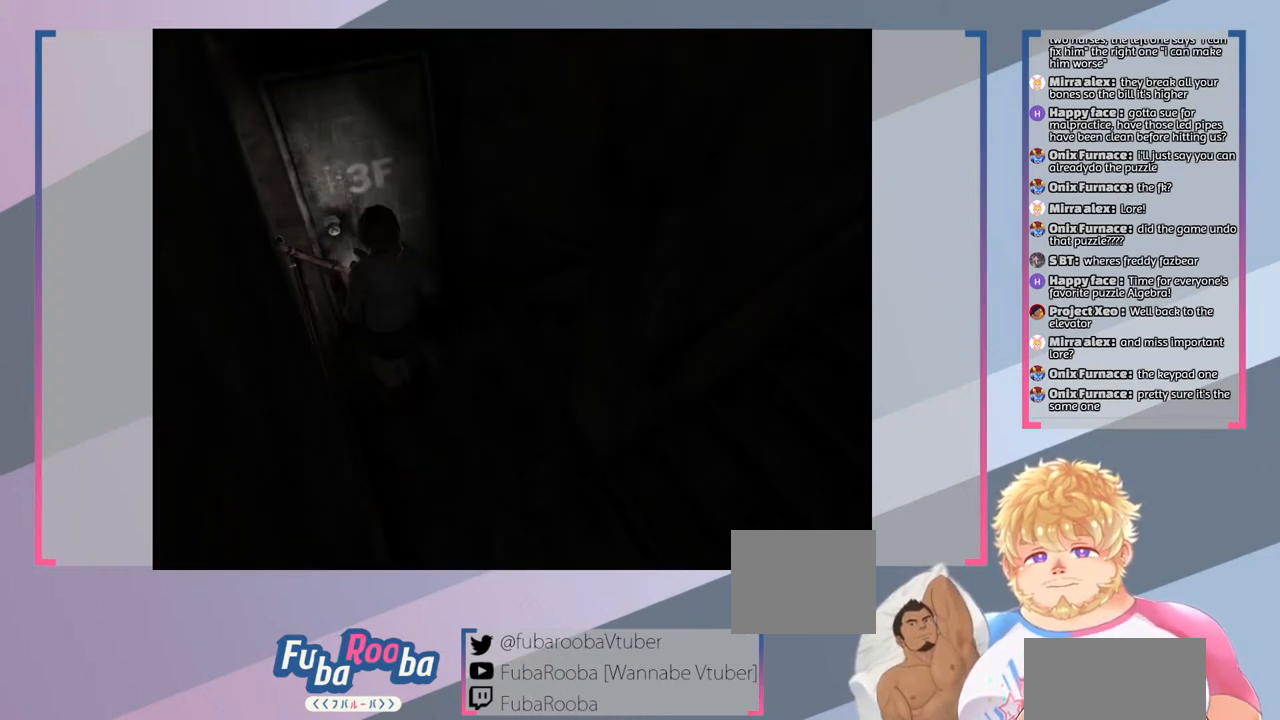
{"buttons": ["CROSS"], "left_stick": "center", "right_stick": "center", "events": [[467, "CROSS", "down"], [500, "left_stick", "center"]]}
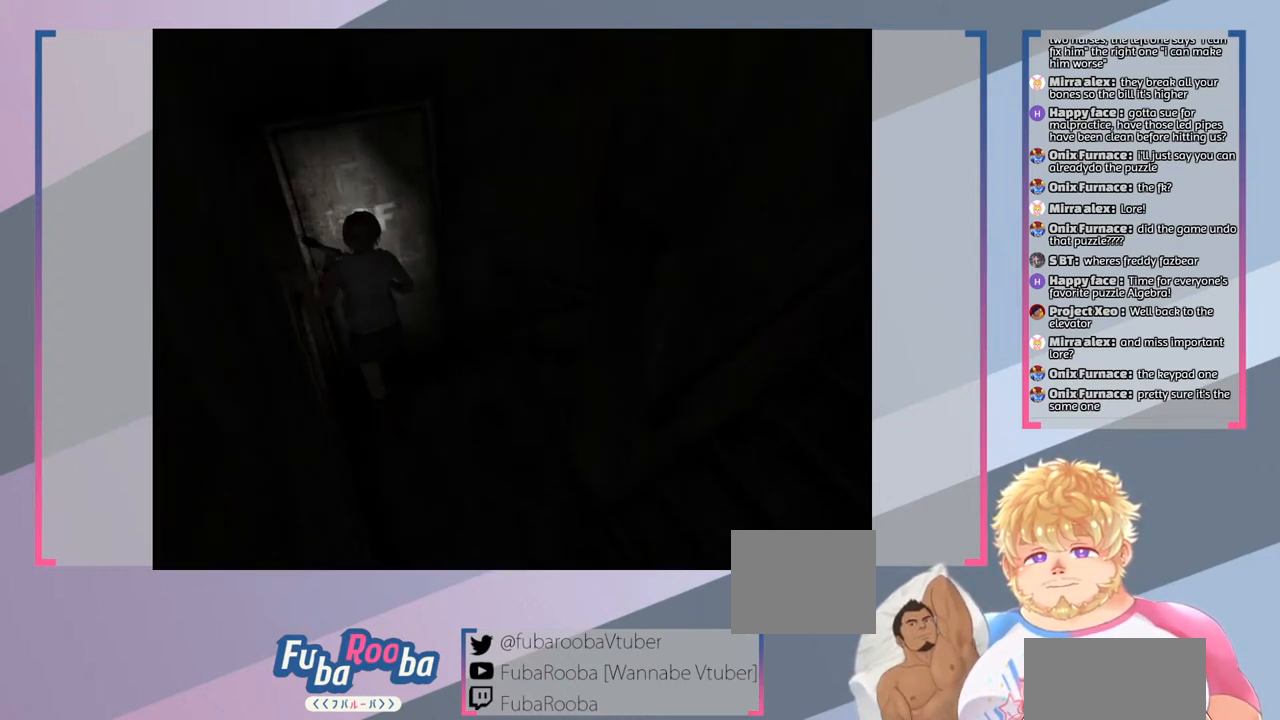
{"buttons": [], "left_stick": "center", "right_stick": "center", "events": [[133, "CROSS", "up"]]}
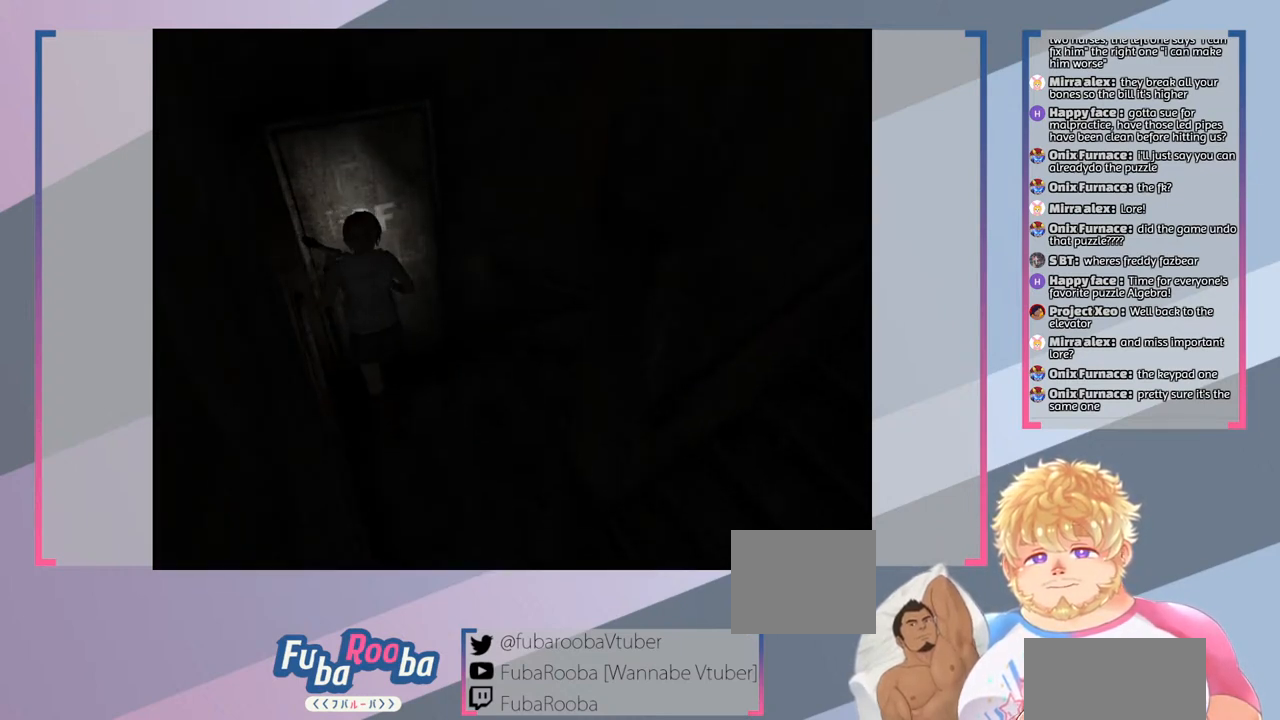
{"buttons": [], "left_stick": "center", "right_stick": "center", "events": []}
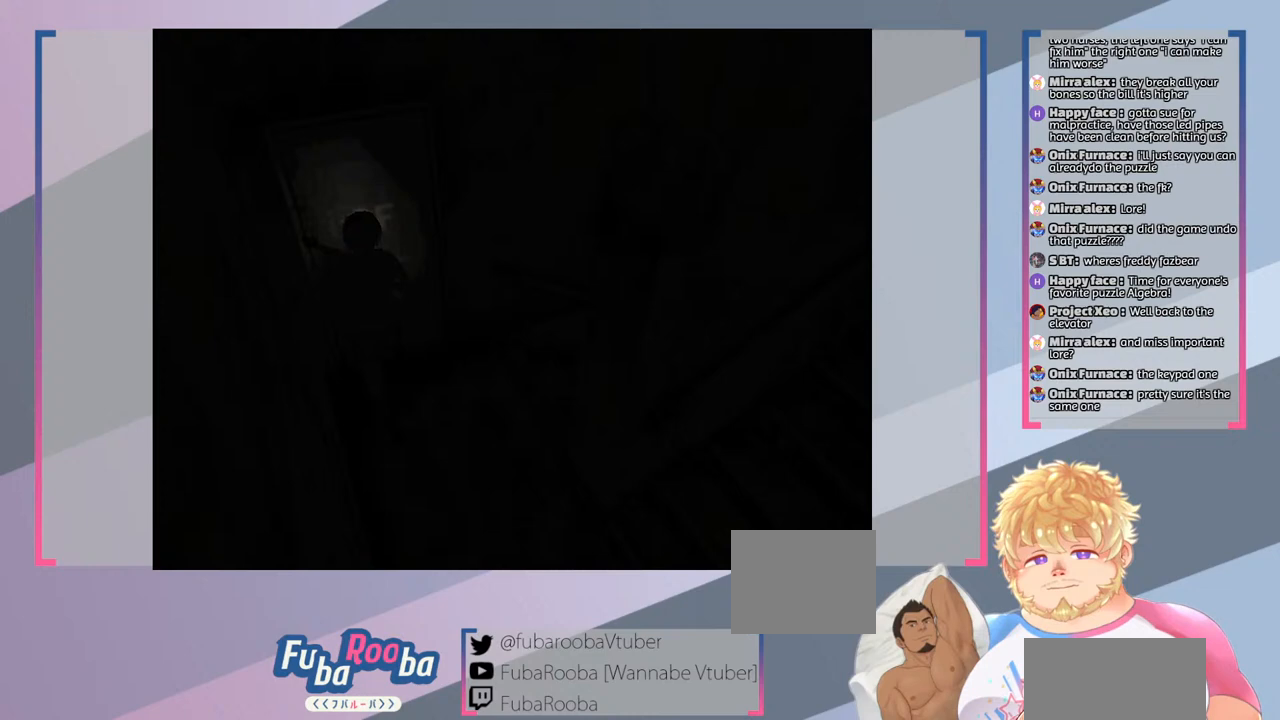
{"buttons": [], "left_stick": "center", "right_stick": "center", "events": []}
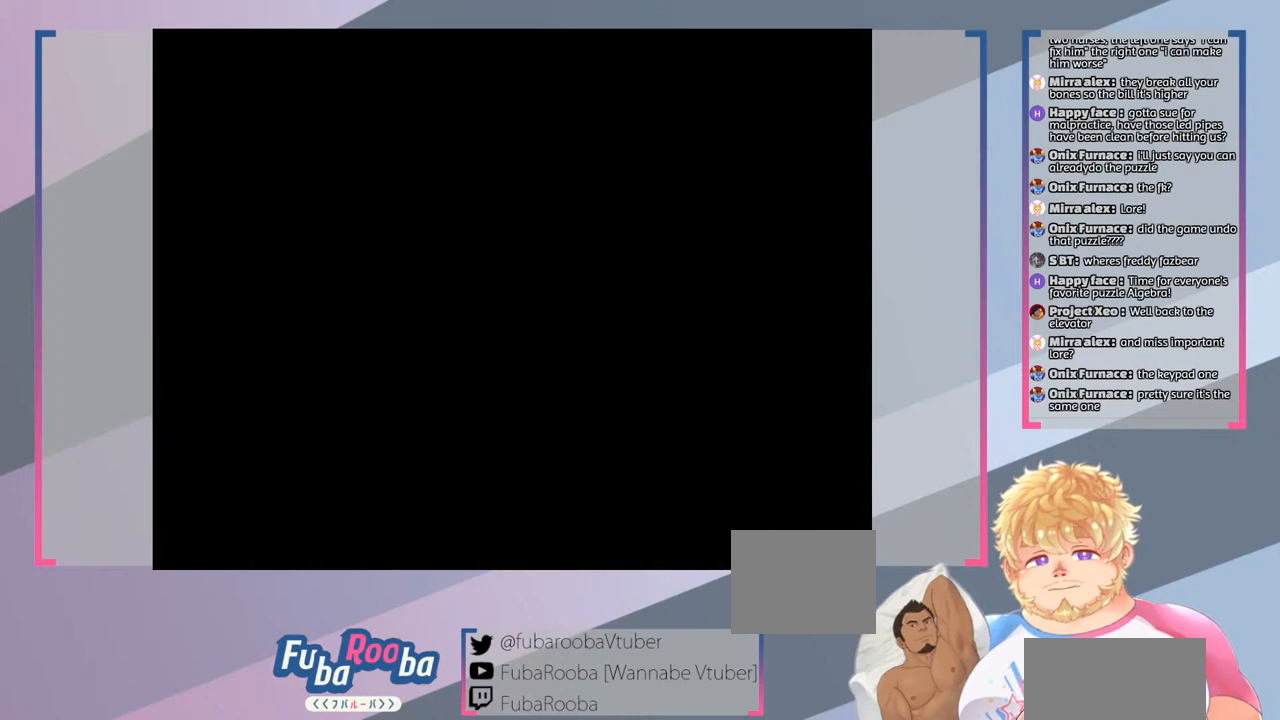
{"buttons": ["SQUARE"], "left_stick": "center", "right_stick": "center", "events": [[100, "SQUARE", "down"]]}
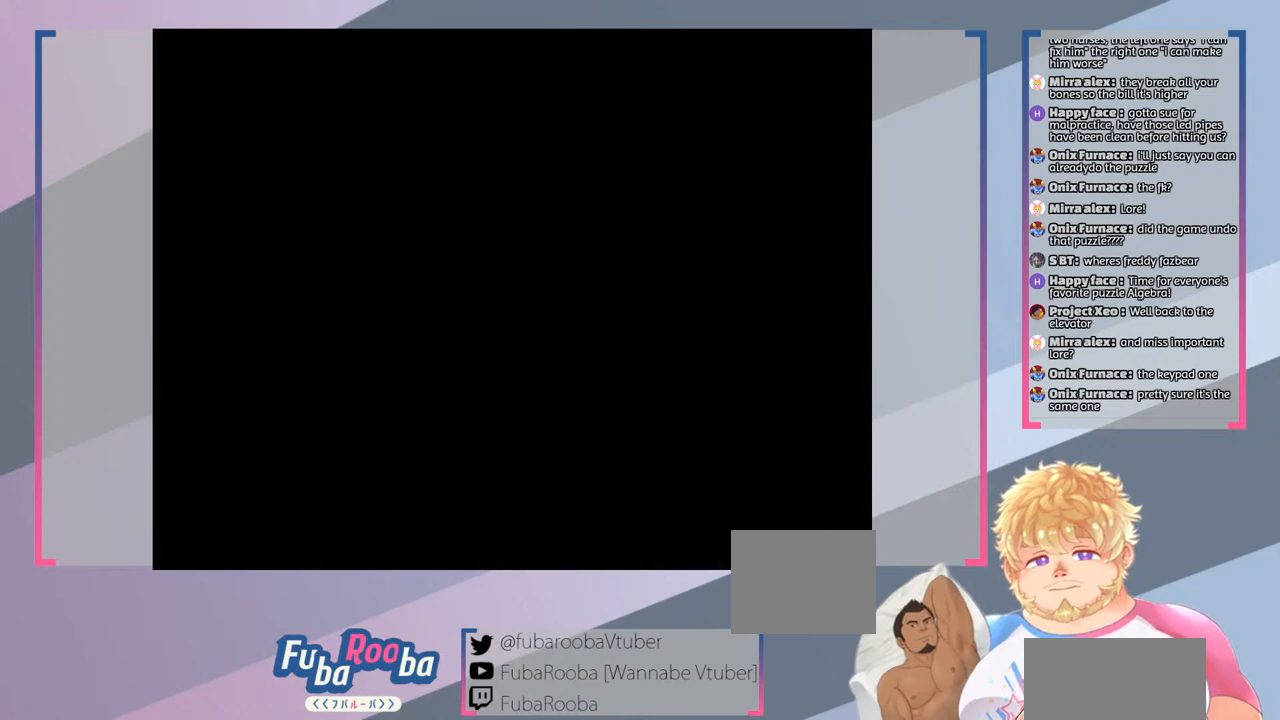
{"buttons": ["SQUARE"], "left_stick": "center", "right_stick": "center", "events": []}
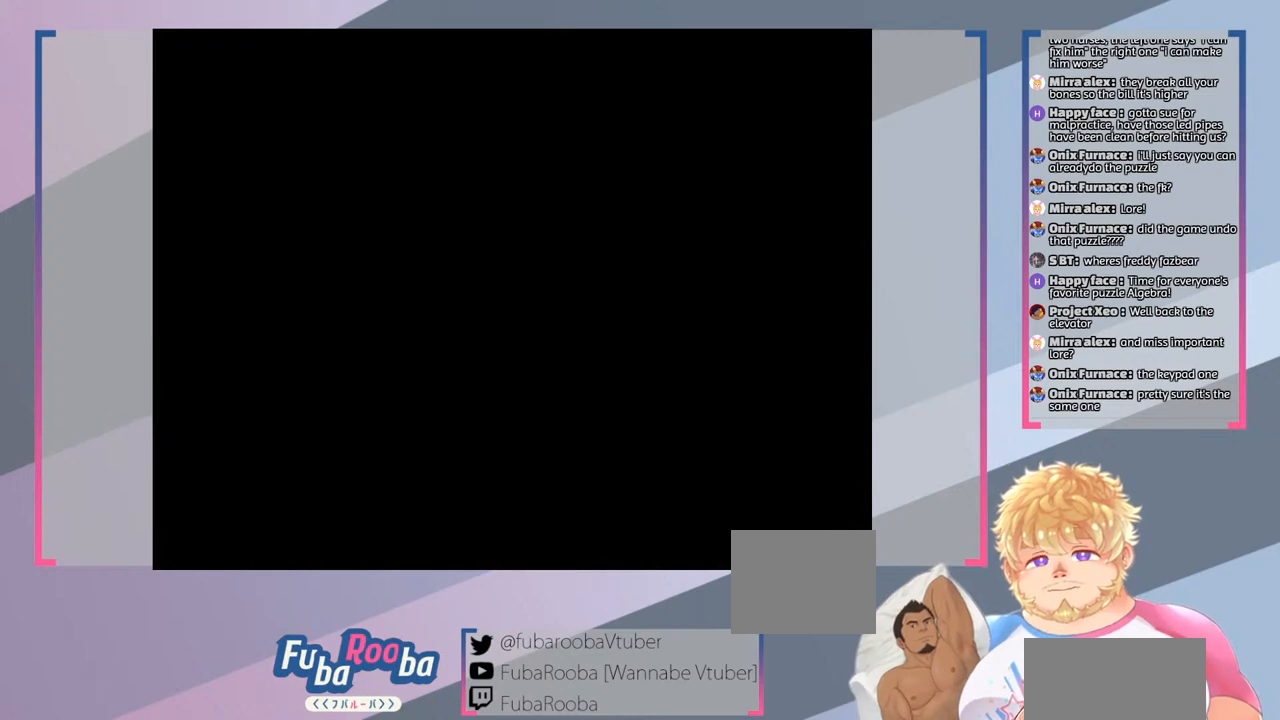
{"buttons": ["SQUARE"], "left_stick": "center", "right_stick": "center", "events": []}
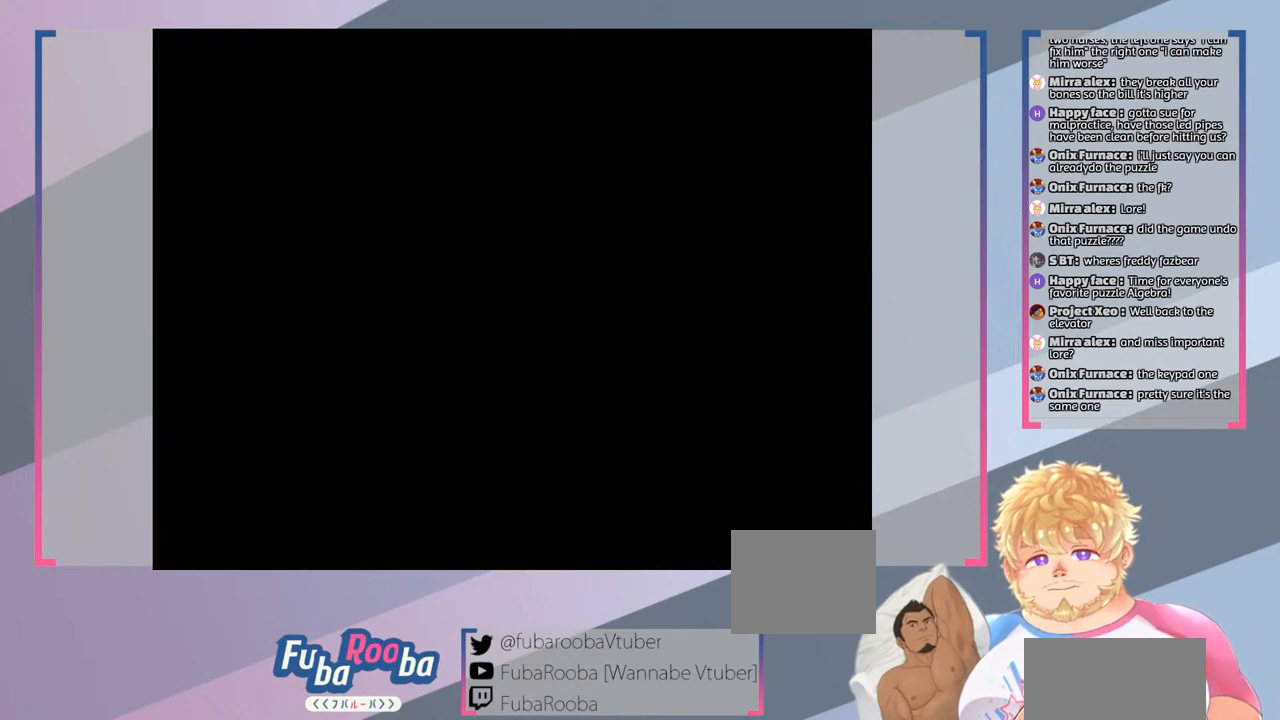
{"buttons": ["SQUARE"], "left_stick": "center", "right_stick": "center", "events": []}
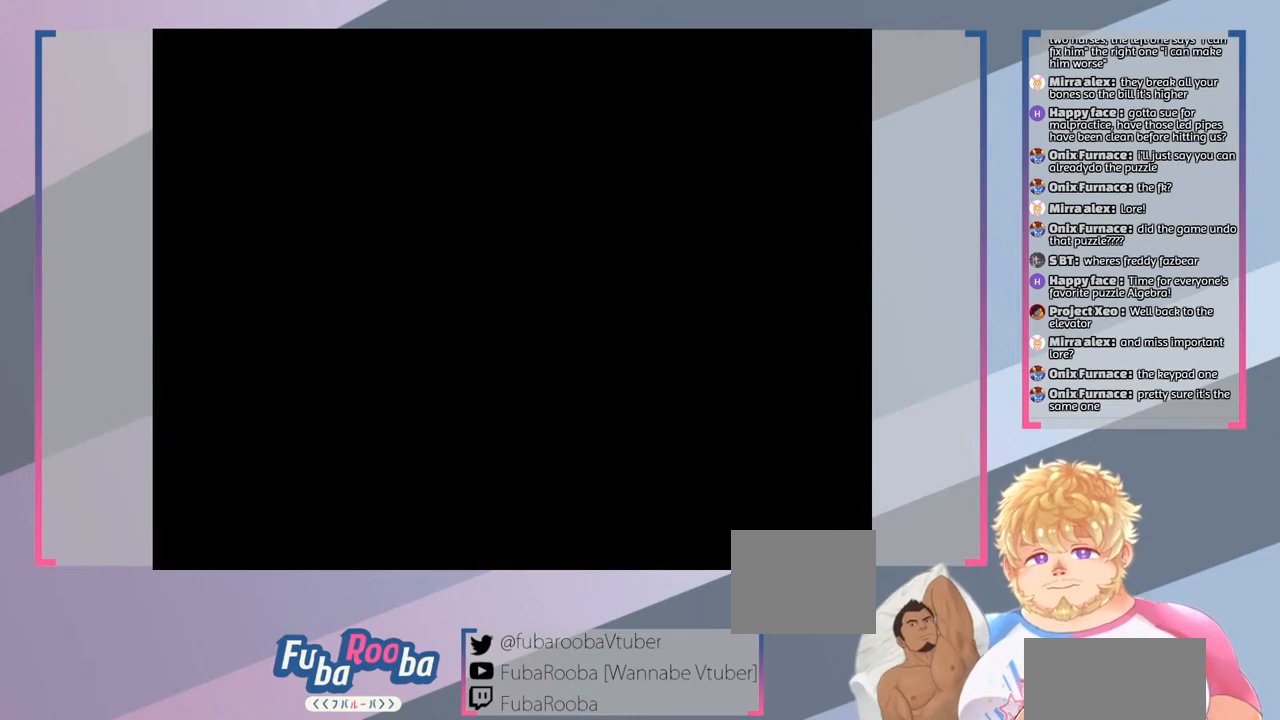
{"buttons": ["SQUARE"], "left_stick": "center", "right_stick": "center", "events": []}
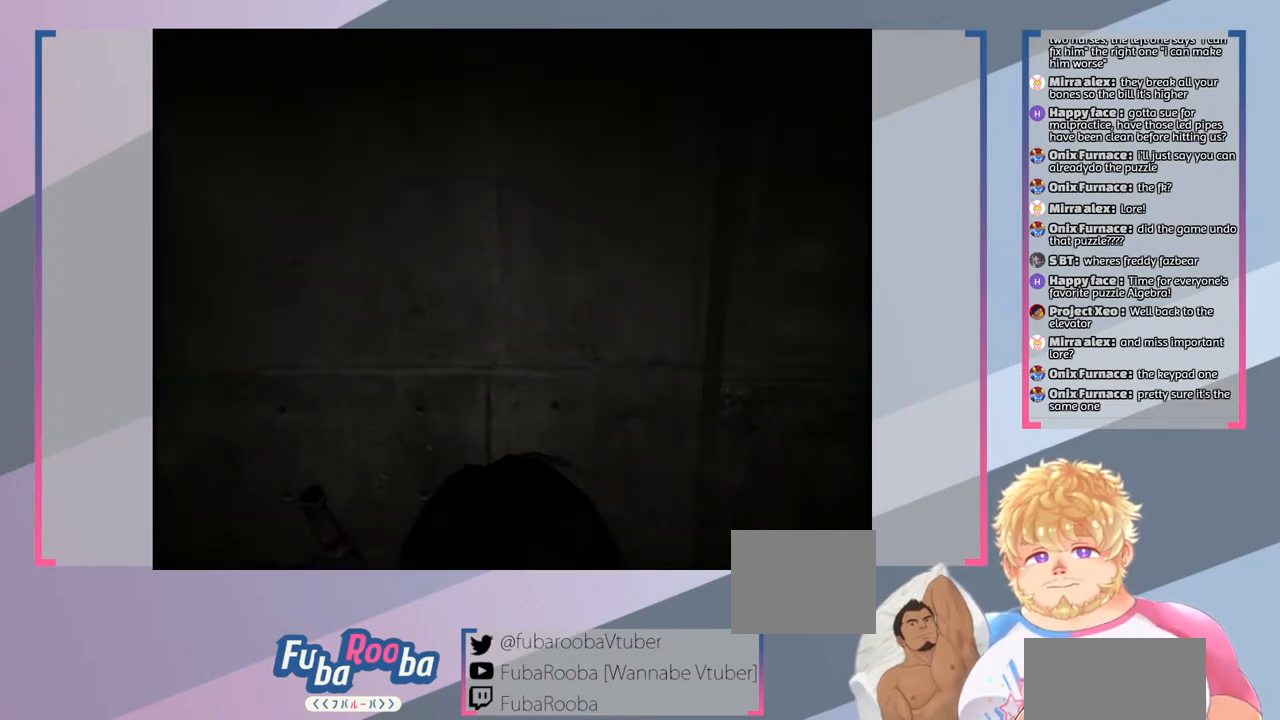
{"buttons": ["SQUARE"], "left_stick": "center", "right_stick": "center", "events": []}
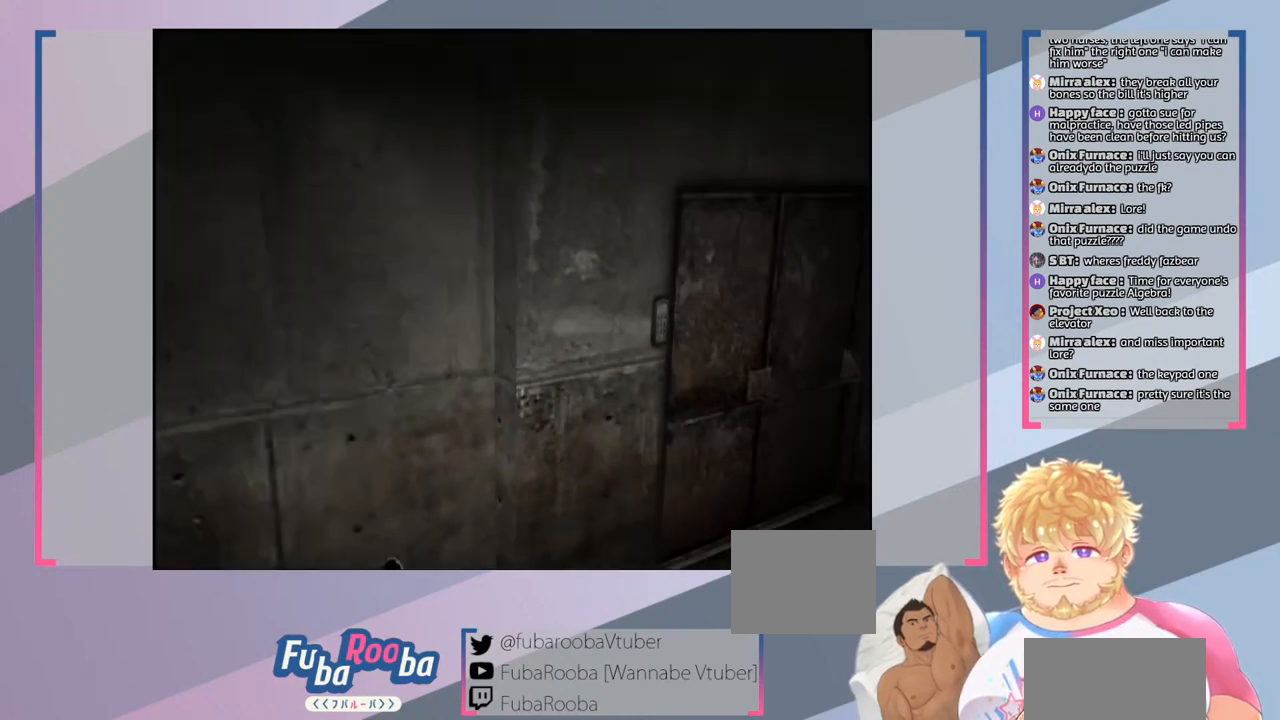
{"buttons": ["SQUARE"], "left_stick": "center", "right_stick": "center", "events": []}